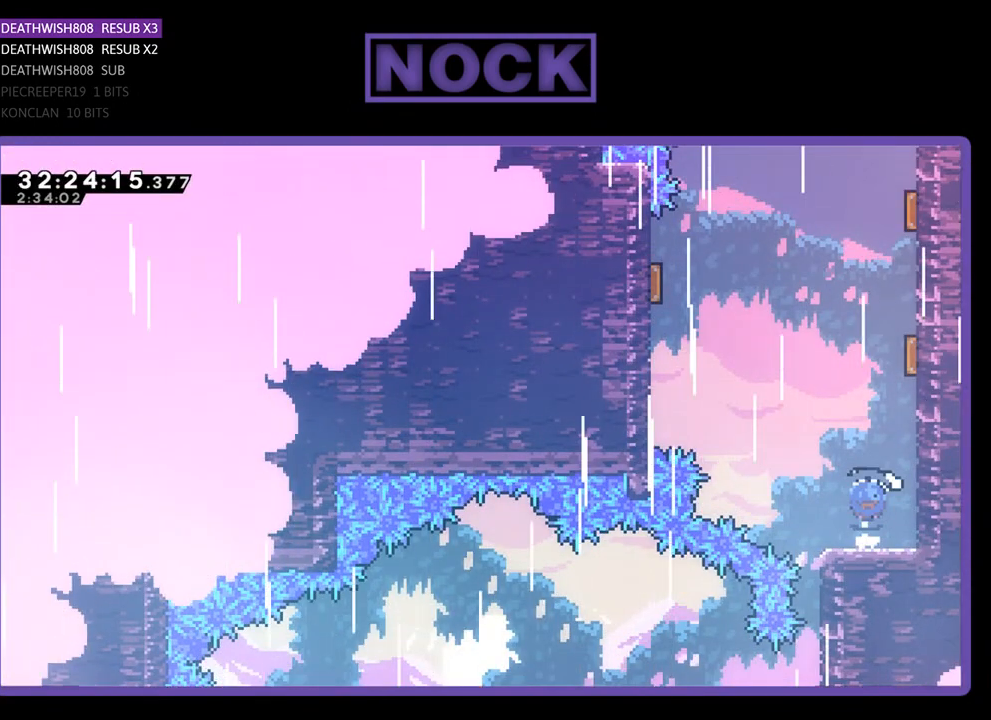
Gameplay with a controller (PlayStation layout); each line is a JSON object with the inputs held at the frame after it. "events" lists button and stick changes between this image and that frame as [ms after this image, input, new state], when the widget could be followed in between. Not read: right_stick.
{"buttons": ["R2", "DPAD_UP"], "left_stick": "center", "events": [[133, "DPAD_RIGHT", "down"], [400, "DPAD_RIGHT", "up"], [433, "CIRCLE", "up"], [467, "DPAD_LEFT", "down"], [500, "DPAD_LEFT", "up"]]}
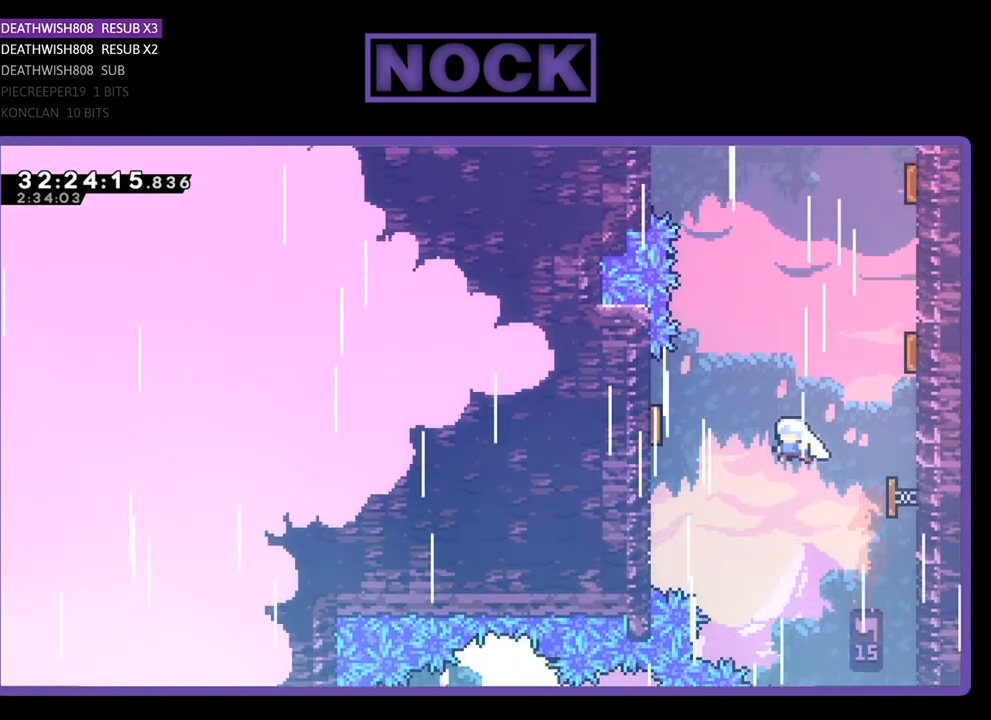
{"buttons": ["R2", "DPAD_RIGHT"], "left_stick": "center", "events": [[267, "DPAD_RIGHT", "down"], [367, "DPAD_UP", "up"]]}
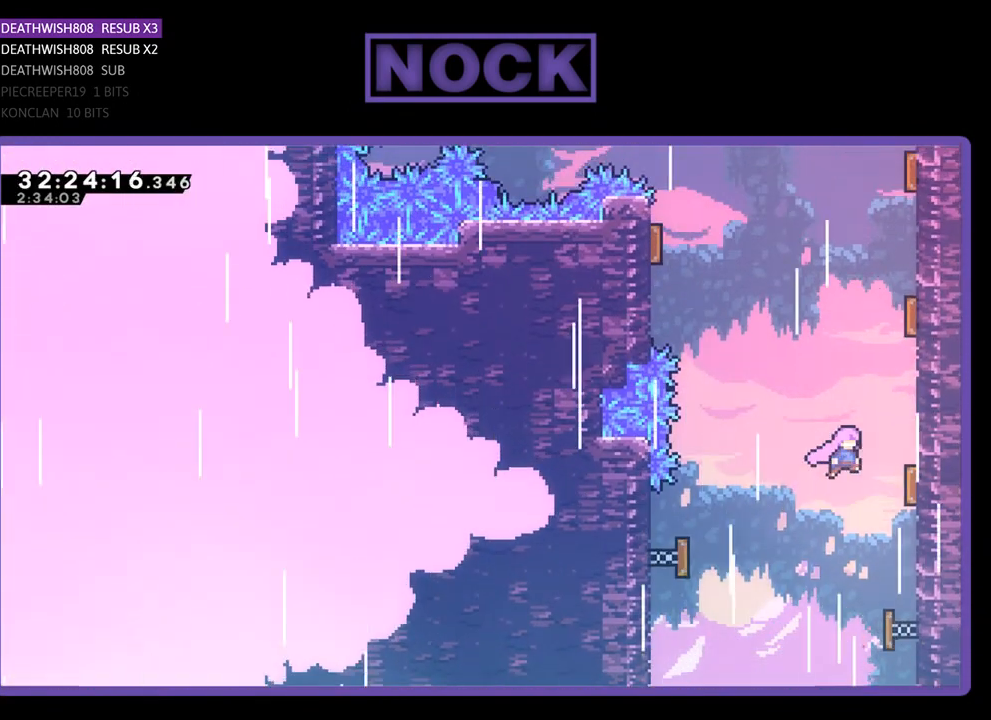
{"buttons": ["CIRCLE", "R2", "DPAD_UP", "DPAD_RIGHT"], "left_stick": "center", "events": [[33, "DPAD_UP", "down"], [233, "CIRCLE", "down"]]}
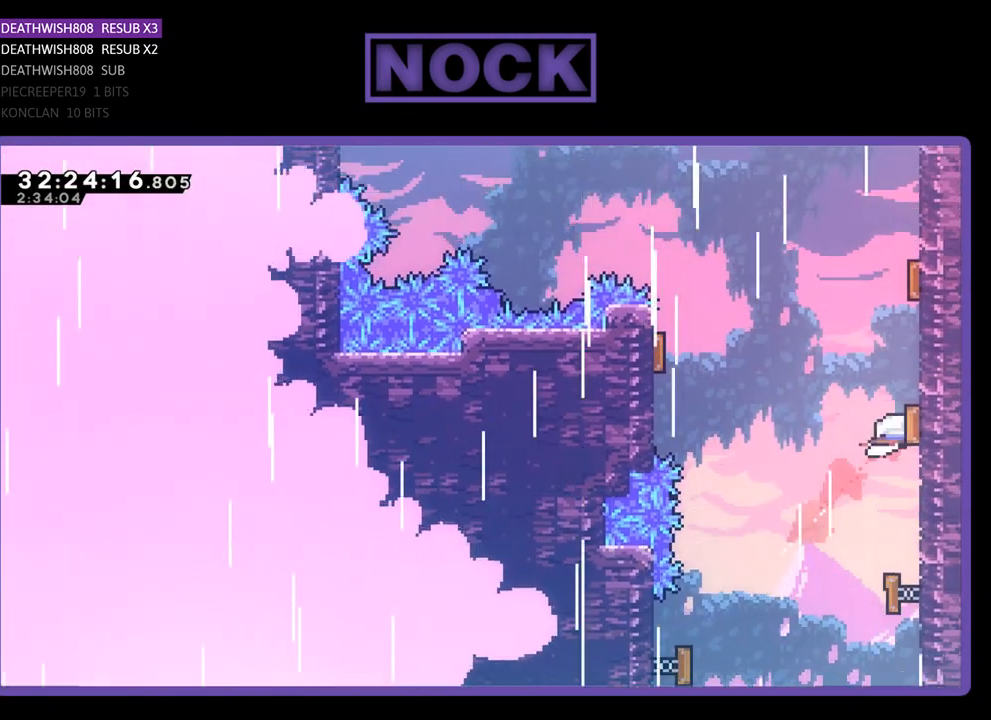
{"buttons": ["R2", "DPAD_UP", "DPAD_RIGHT"], "left_stick": "center", "events": [[67, "CIRCLE", "up"], [200, "DPAD_RIGHT", "up"], [433, "DPAD_RIGHT", "down"]]}
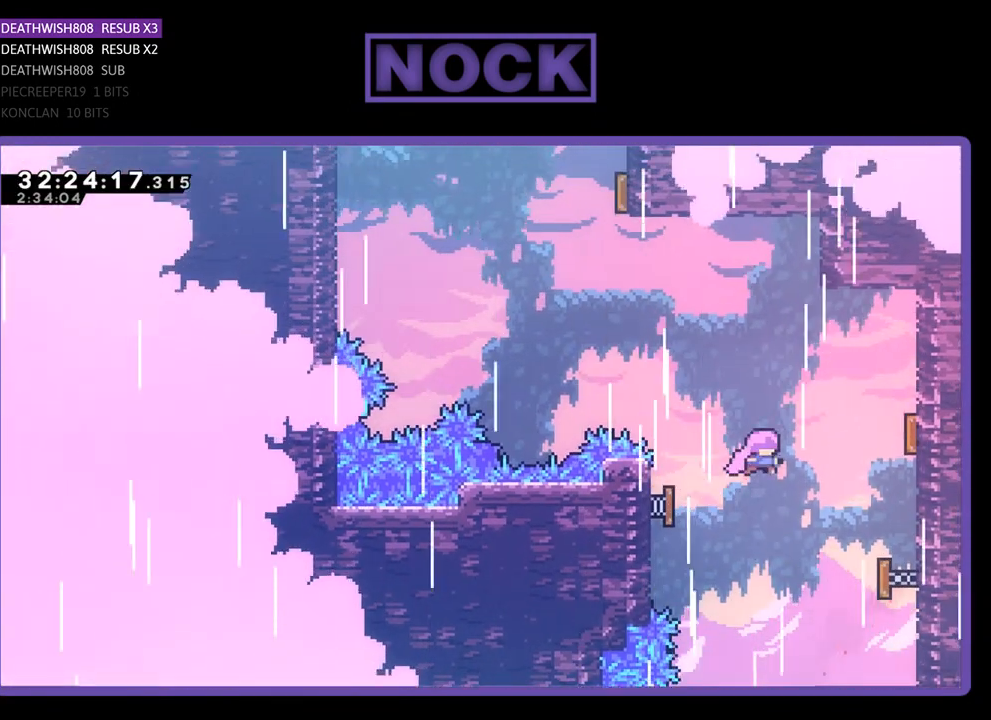
{"buttons": ["R2", "DPAD_UP", "DPAD_LEFT"], "left_stick": "center", "events": [[367, "DPAD_RIGHT", "up"], [400, "DPAD_LEFT", "down"]]}
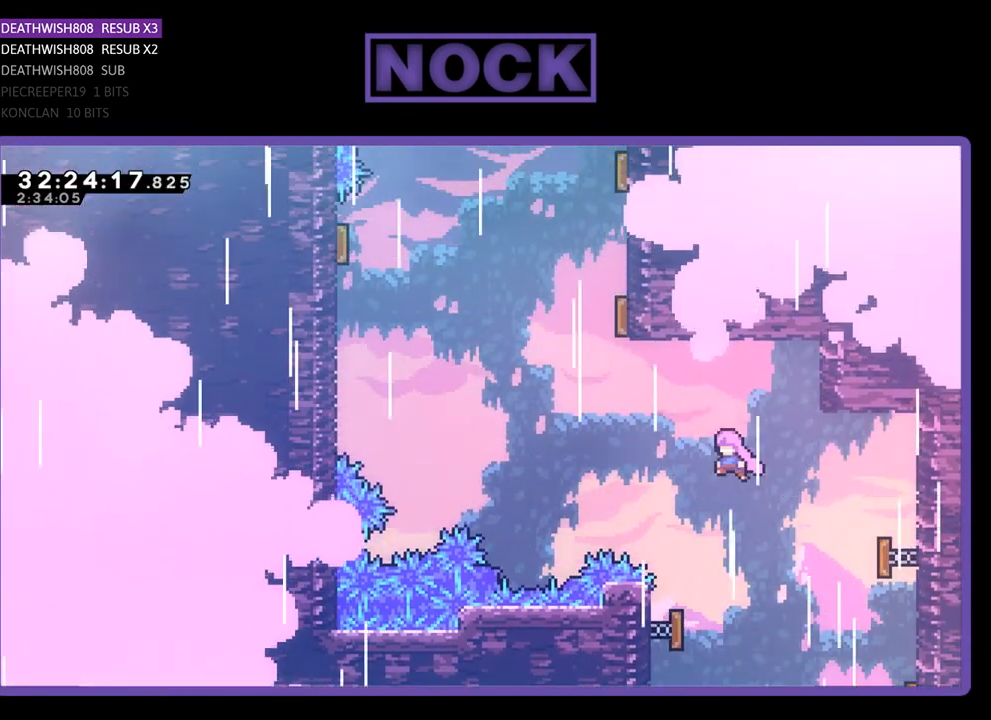
{"buttons": ["R2", "DPAD_UP", "DPAD_RIGHT"], "left_stick": "center", "events": [[133, "CIRCLE", "down"], [333, "CIRCLE", "up"], [333, "DPAD_LEFT", "up"], [367, "DPAD_RIGHT", "down"]]}
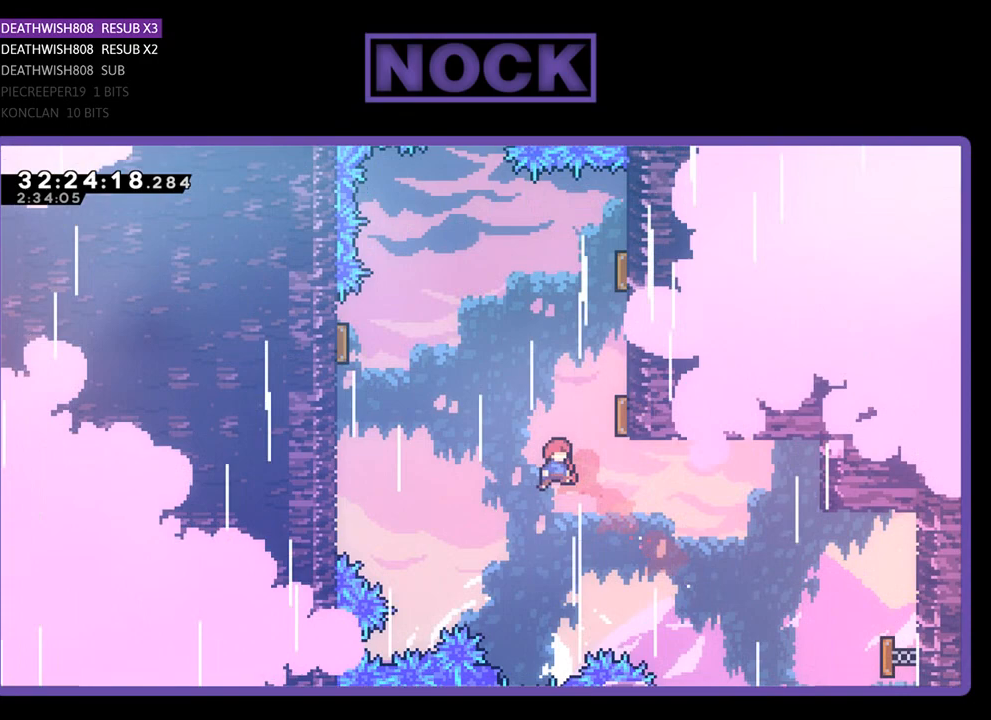
{"buttons": ["R2", "DPAD_UP", "DPAD_RIGHT"], "left_stick": "center", "events": [[133, "CIRCLE", "down"], [333, "DPAD_RIGHT", "up"], [467, "CIRCLE", "up"], [500, "DPAD_RIGHT", "down"]]}
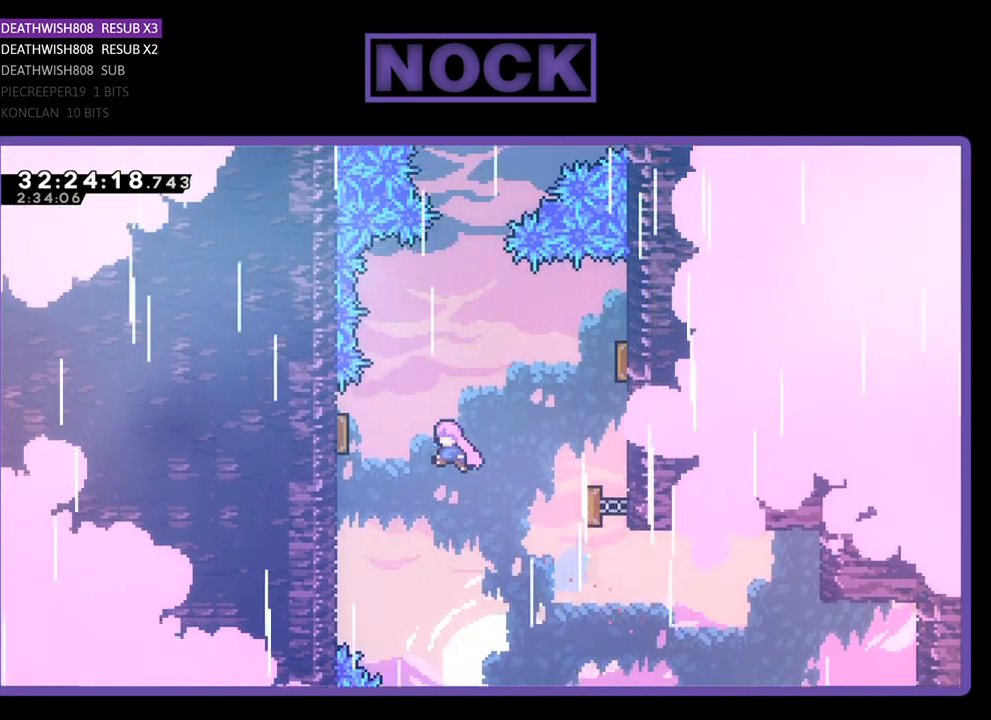
{"buttons": ["R2", "DPAD_RIGHT"], "left_stick": "center", "events": [[67, "DPAD_RIGHT", "up"], [100, "DPAD_LEFT", "down"], [267, "DPAD_LEFT", "up"], [300, "DPAD_RIGHT", "down"], [333, "DPAD_UP", "up"]]}
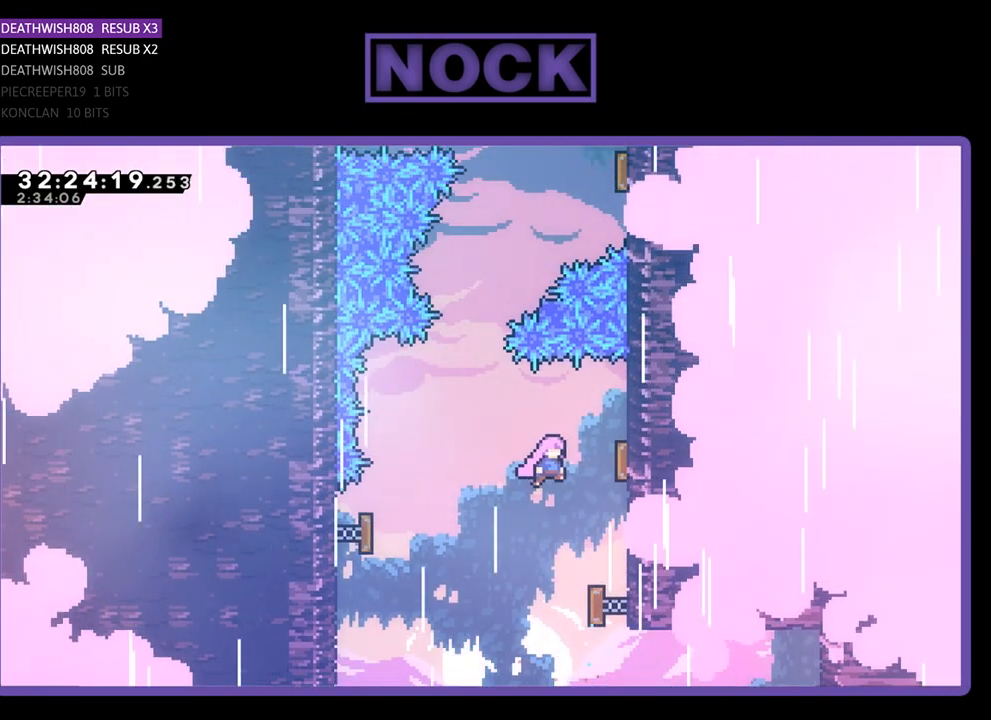
{"buttons": ["CIRCLE", "R2", "DPAD_UP", "DPAD_RIGHT"], "left_stick": "center", "events": [[100, "DPAD_RIGHT", "up"], [300, "DPAD_UP", "down"], [333, "DPAD_RIGHT", "down"], [367, "CIRCLE", "down"]]}
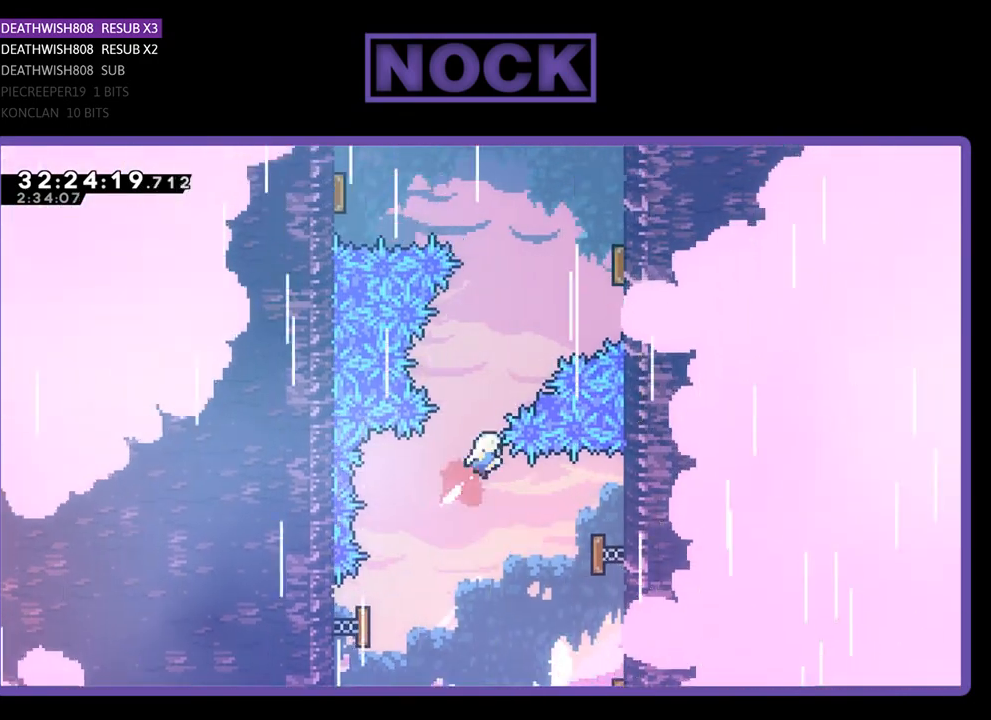
{"buttons": ["R2", "DPAD_UP"], "left_stick": "center", "events": [[67, "DPAD_RIGHT", "up"], [167, "CIRCLE", "up"], [233, "DPAD_RIGHT", "down"], [267, "CIRCLE", "down"], [367, "DPAD_RIGHT", "up"], [500, "CIRCLE", "up"]]}
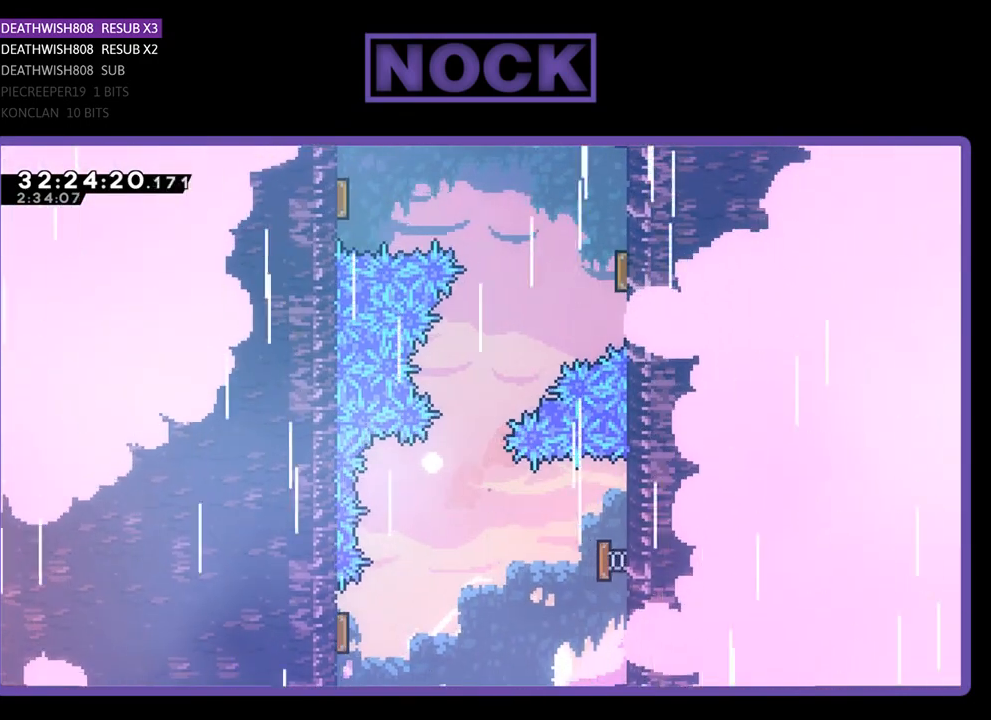
{"buttons": [], "left_stick": "center", "events": [[33, "DPAD_UP", "up"], [33, "R2", "up"]]}
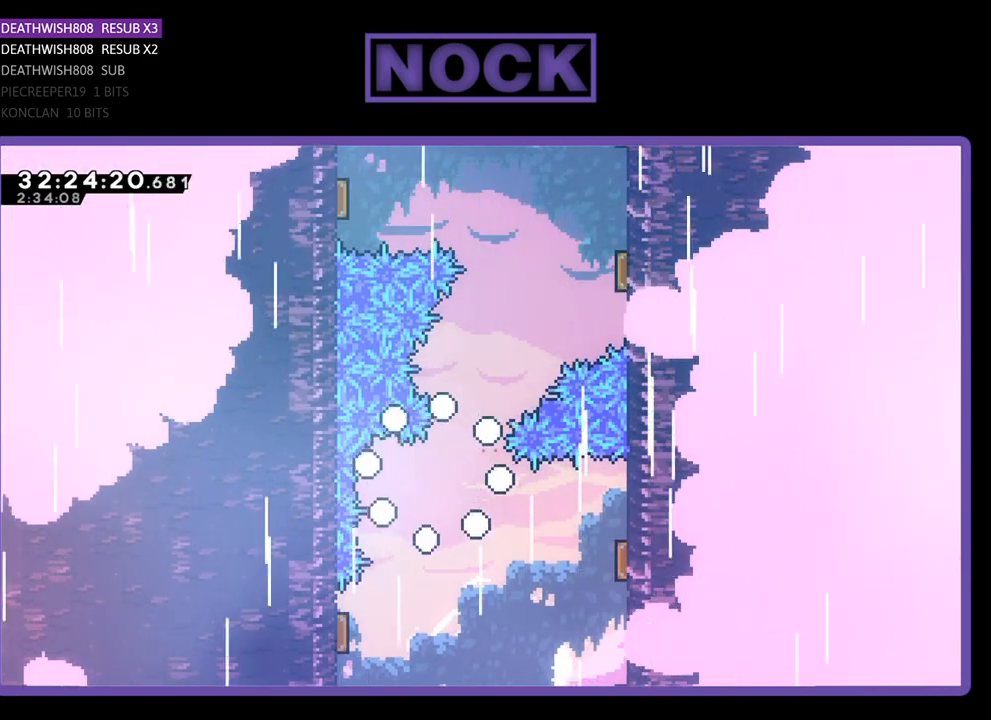
{"buttons": [], "left_stick": "center", "events": []}
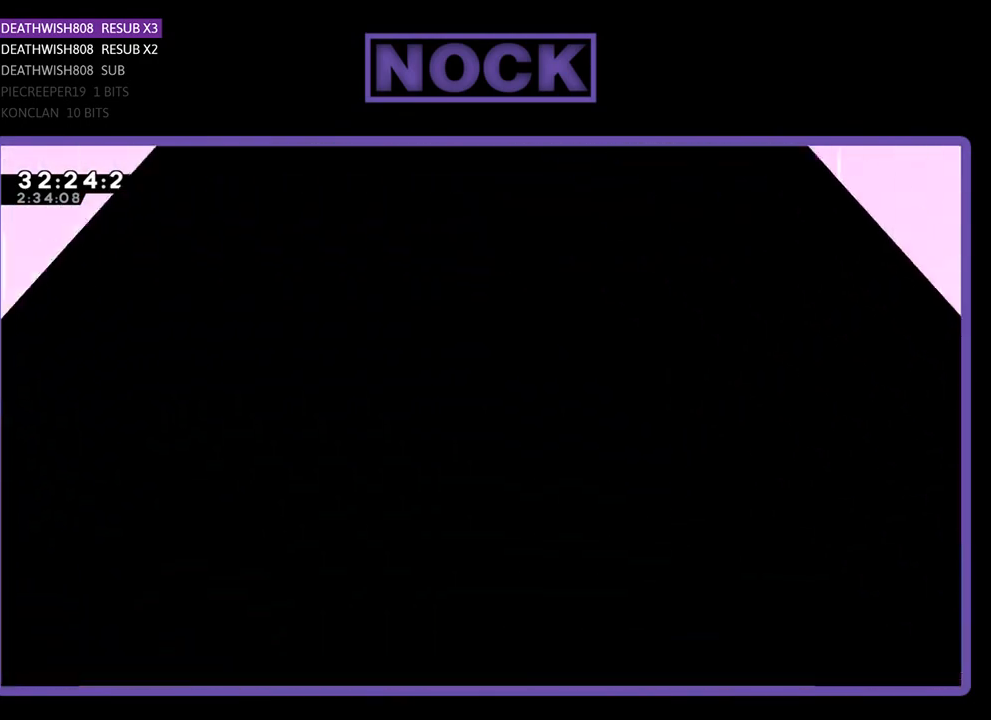
{"buttons": [], "left_stick": "center", "events": []}
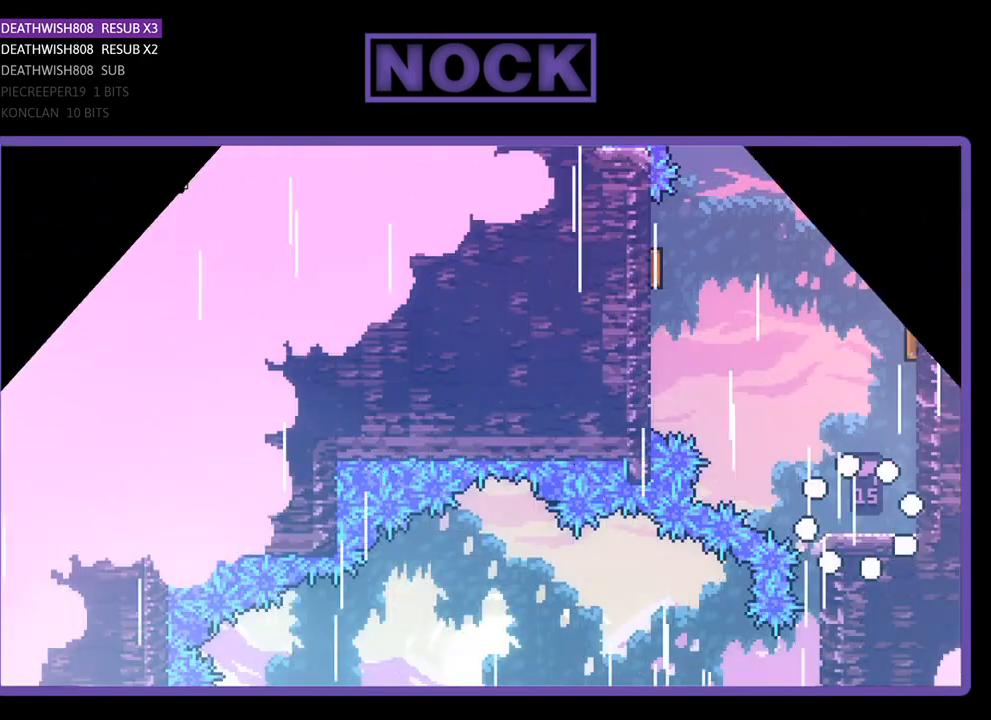
{"buttons": ["R2"], "left_stick": "center", "events": [[467, "R2", "down"]]}
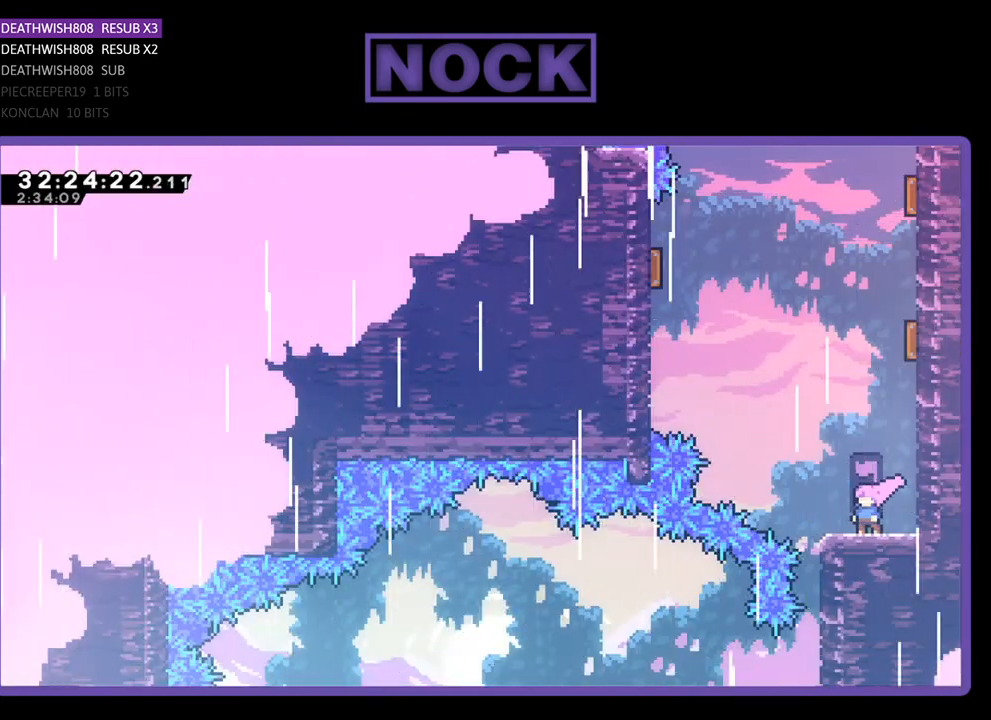
{"buttons": ["R2", "DPAD_UP", "DPAD_RIGHT"], "left_stick": "center", "events": [[33, "DPAD_UP", "down"], [133, "CIRCLE", "down"], [333, "CIRCLE", "up"], [400, "DPAD_RIGHT", "down"]]}
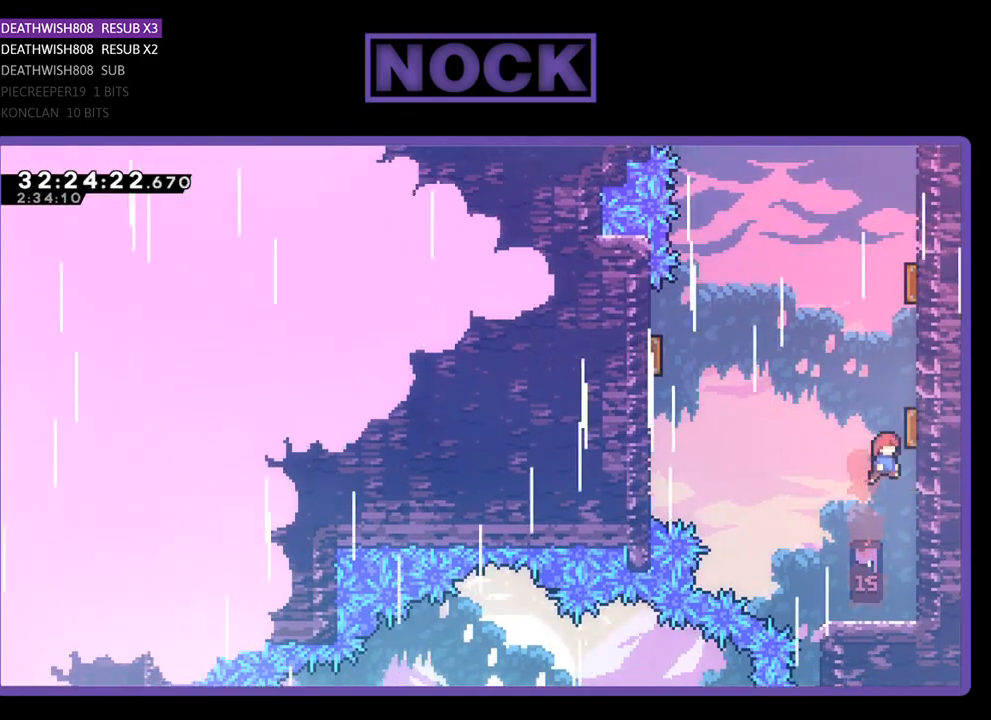
{"buttons": ["R2", "DPAD_UP"], "left_stick": "center", "events": [[333, "DPAD_RIGHT", "up"]]}
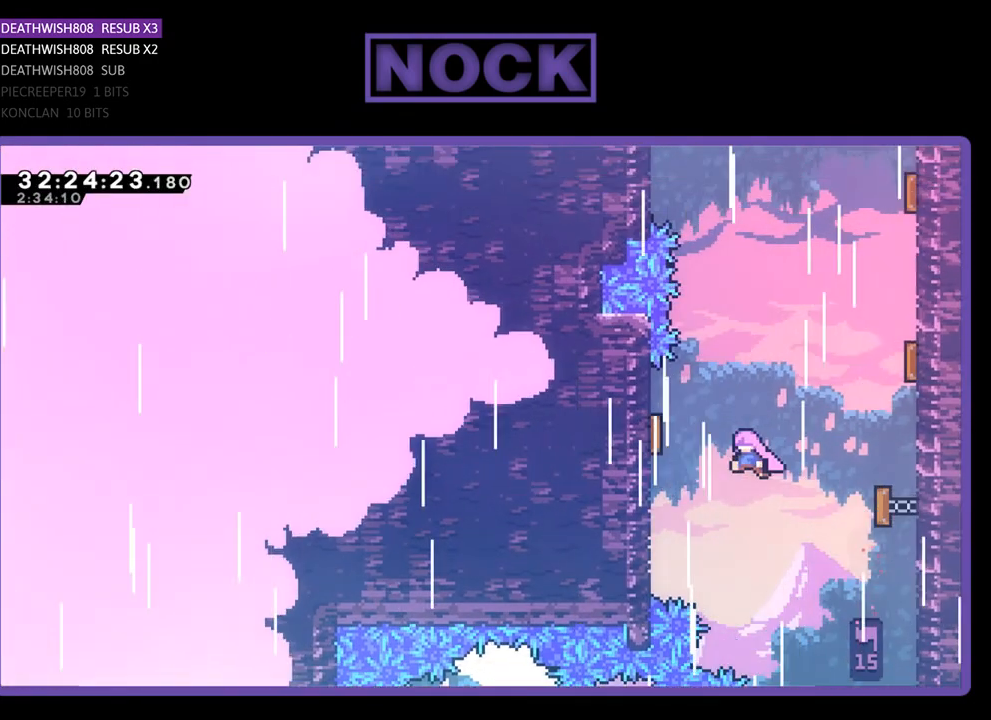
{"buttons": ["R2", "DPAD_UP", "DPAD_RIGHT"], "left_stick": "center", "events": [[100, "DPAD_RIGHT", "down"]]}
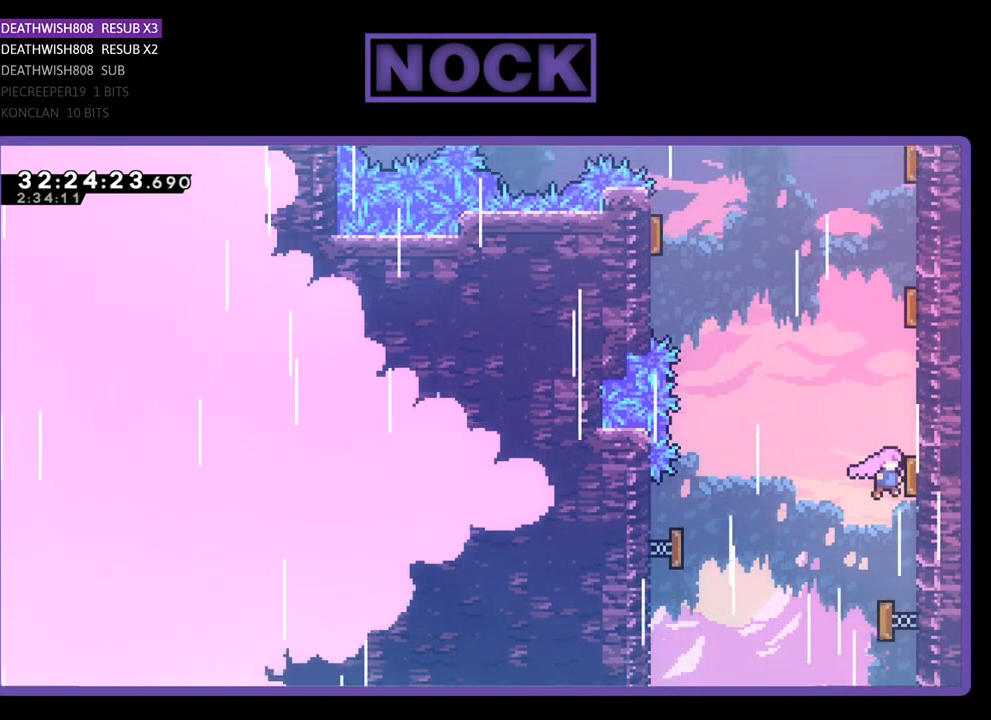
{"buttons": ["R2", "DPAD_UP", "DPAD_RIGHT"], "left_stick": "center", "events": [[133, "CIRCLE", "down"], [433, "CIRCLE", "up"]]}
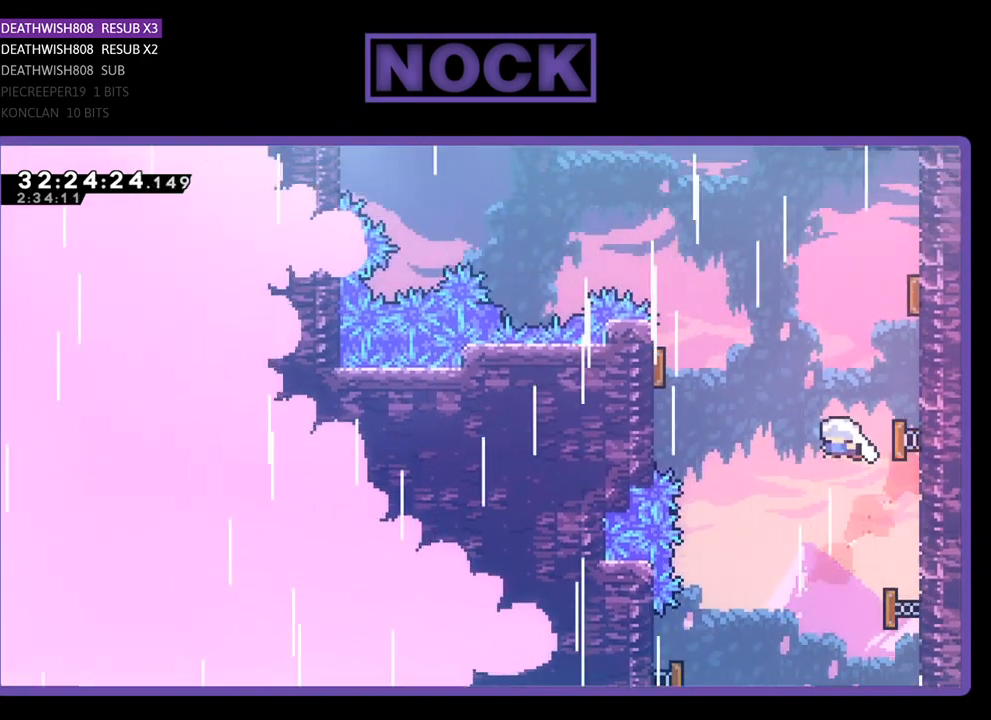
{"buttons": ["R2", "DPAD_UP", "DPAD_RIGHT"], "left_stick": "center", "events": [[200, "DPAD_RIGHT", "up"], [367, "DPAD_RIGHT", "down"]]}
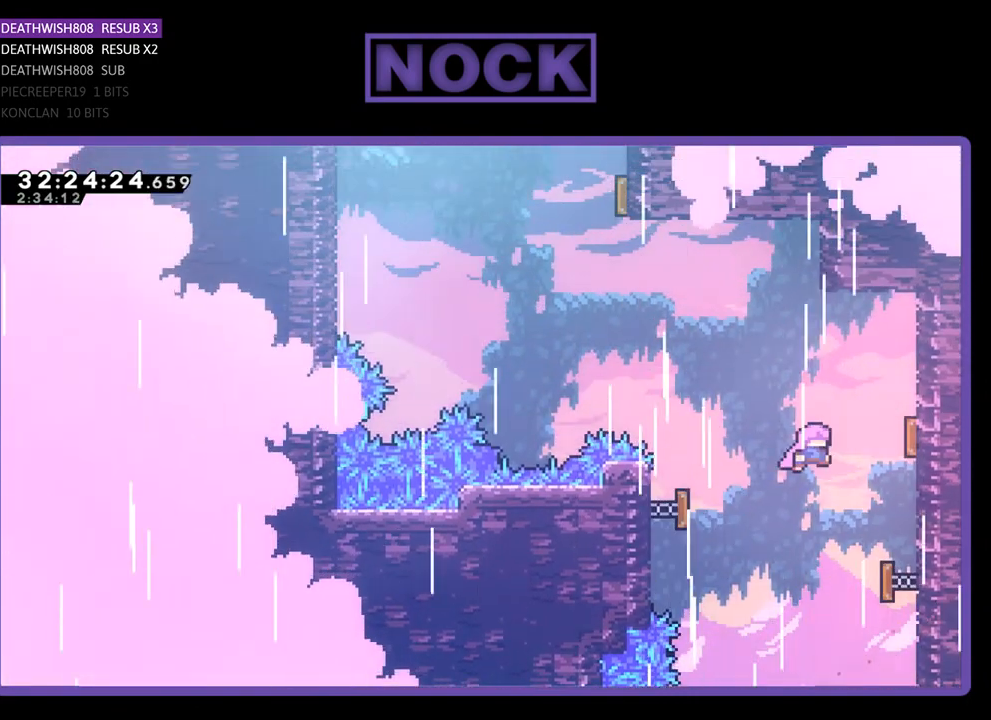
{"buttons": ["CIRCLE", "R2", "DPAD_UP", "DPAD_LEFT"], "left_stick": "center", "events": [[267, "DPAD_RIGHT", "up"], [333, "DPAD_LEFT", "down"], [500, "CIRCLE", "down"]]}
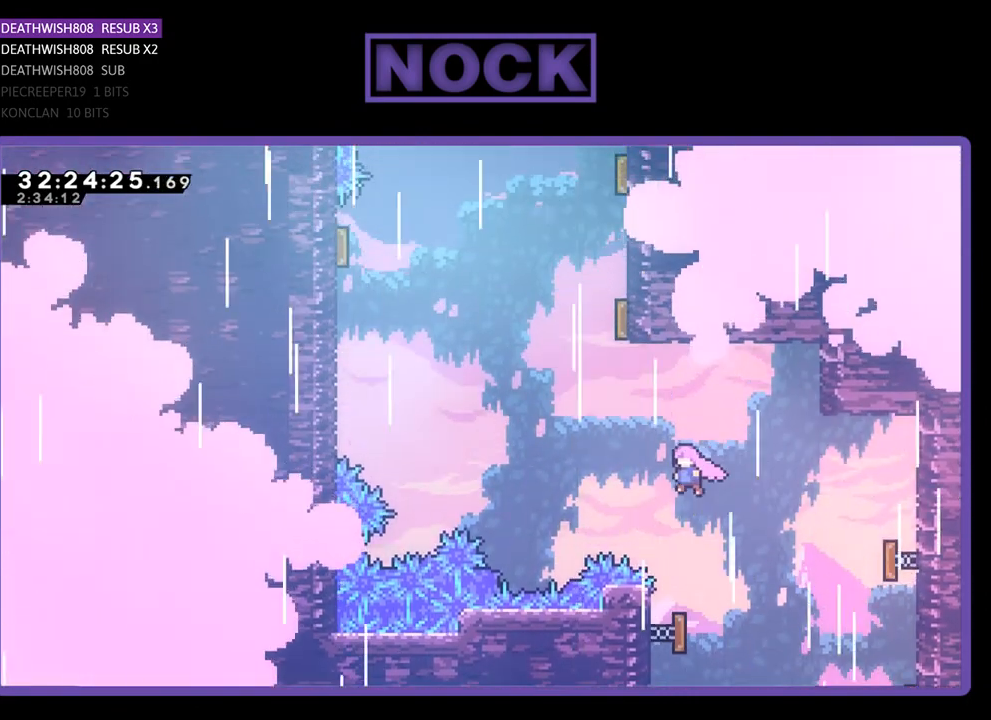
{"buttons": ["CIRCLE", "R2", "DPAD_UP", "DPAD_RIGHT"], "left_stick": "center", "events": [[233, "CIRCLE", "up"], [300, "DPAD_LEFT", "up"], [333, "DPAD_RIGHT", "down"], [467, "CIRCLE", "down"]]}
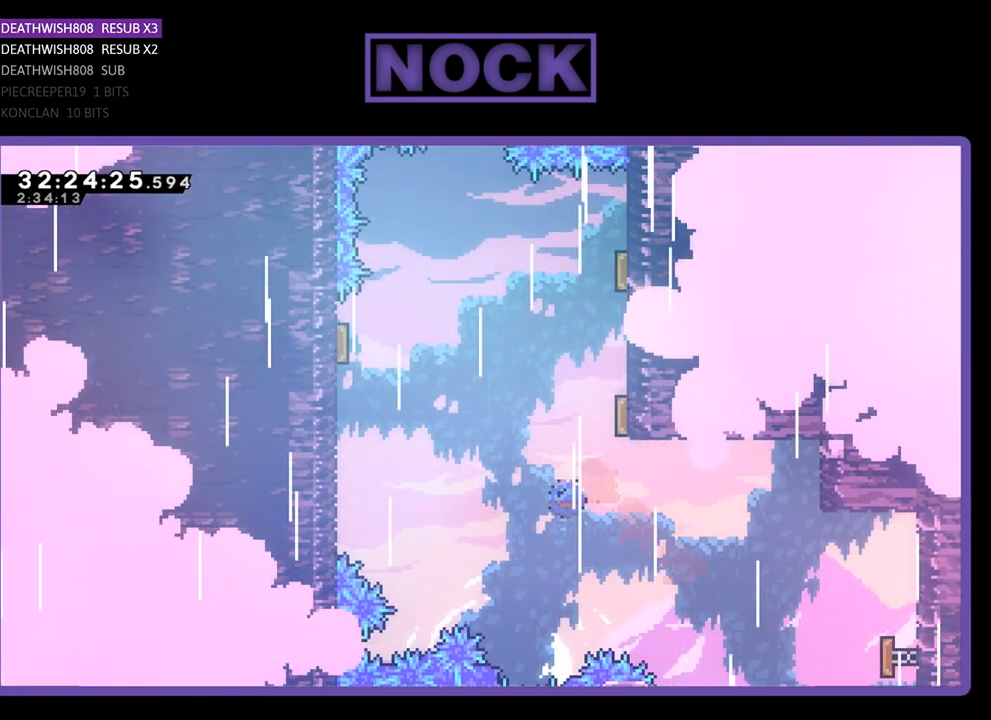
{"buttons": ["R2", "DPAD_UP", "DPAD_LEFT"], "left_stick": "center", "events": [[167, "DPAD_RIGHT", "up"], [267, "CIRCLE", "up"], [433, "DPAD_LEFT", "down"]]}
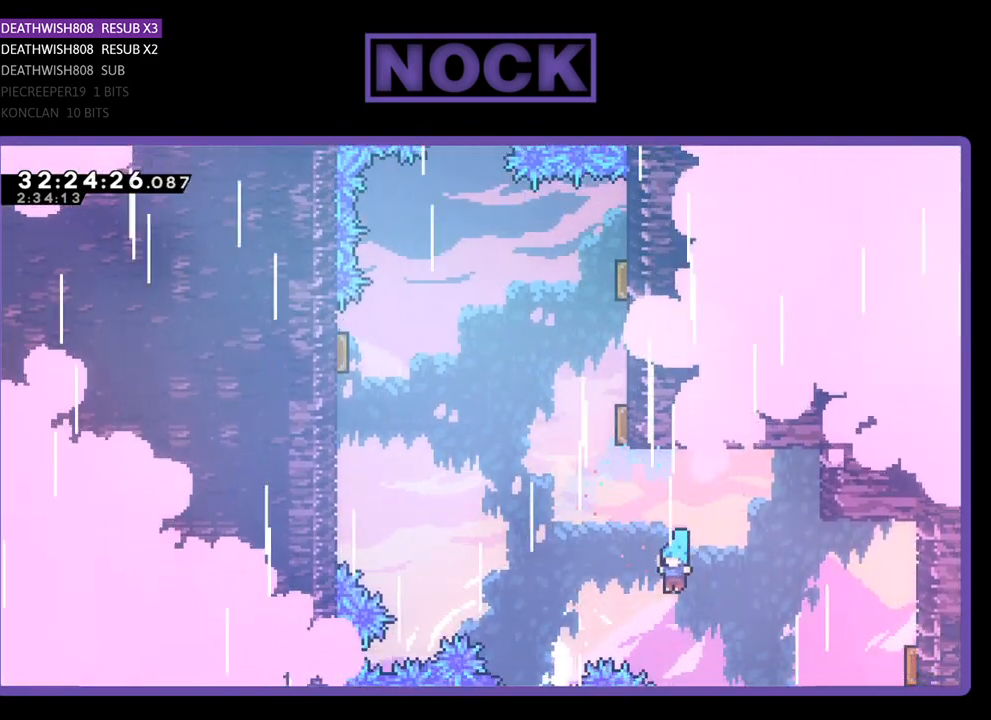
{"buttons": ["CIRCLE", "R2"], "left_stick": "center", "events": [[33, "DPAD_LEFT", "up"], [33, "DPAD_UP", "up"], [100, "CIRCLE", "down"], [133, "DPAD_UP", "down"], [167, "DPAD_RIGHT", "down"], [400, "DPAD_UP", "up"], [467, "DPAD_RIGHT", "up"]]}
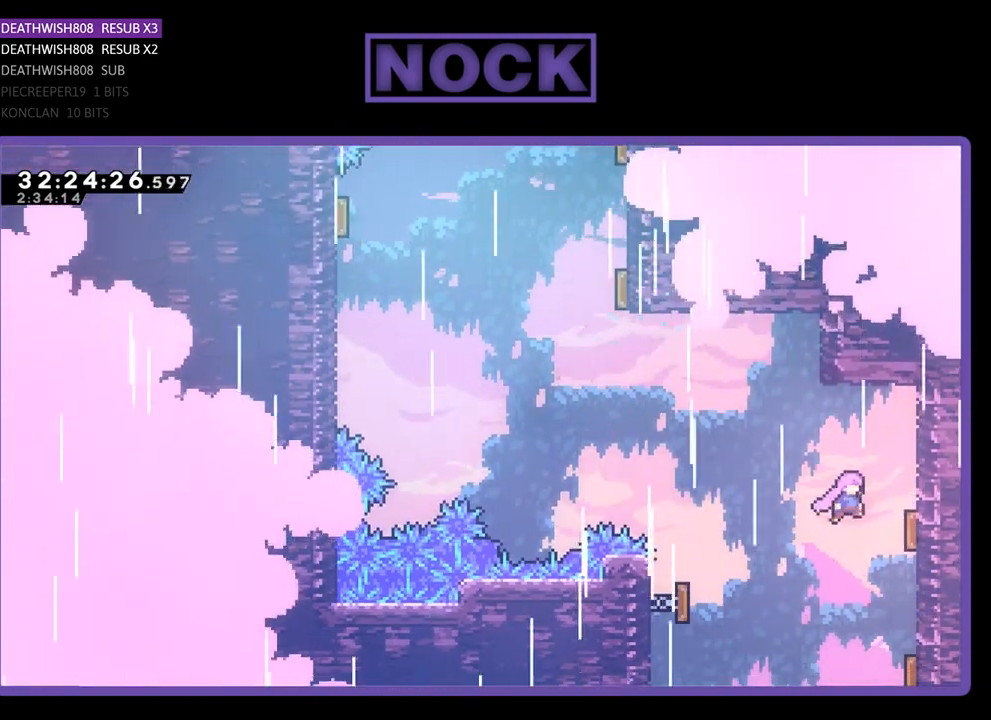
{"buttons": ["R2", "DPAD_UP"], "left_stick": "center", "events": [[100, "CIRCLE", "up"], [200, "DPAD_UP", "down"], [233, "DPAD_RIGHT", "down"], [400, "DPAD_RIGHT", "up"]]}
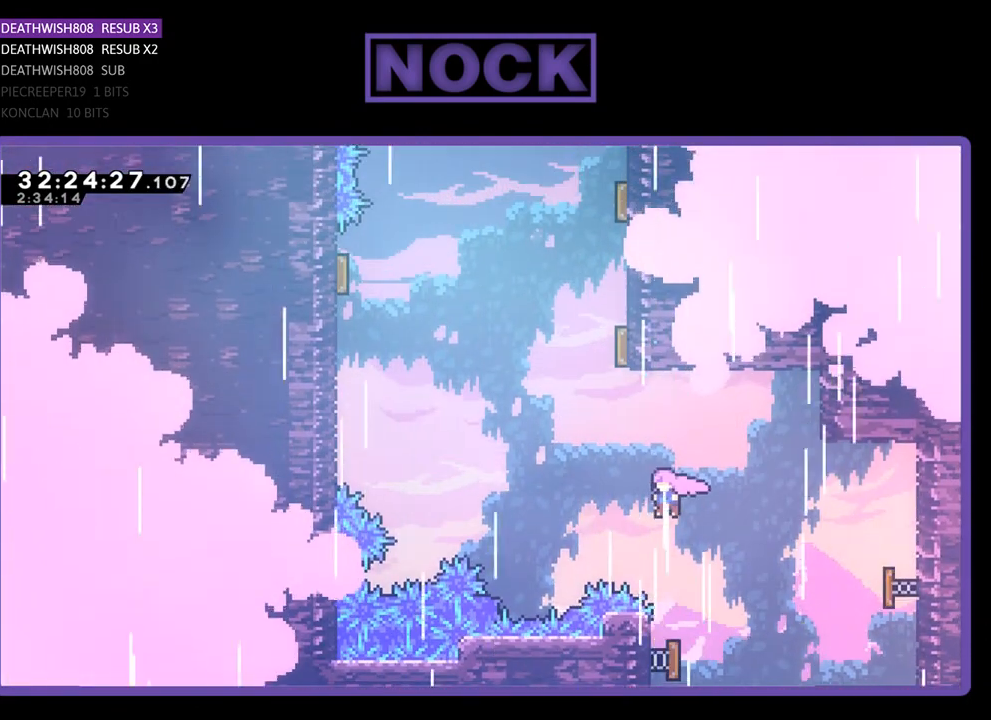
{"buttons": ["R2", "DPAD_UP", "DPAD_RIGHT"], "left_stick": "center", "events": [[67, "DPAD_LEFT", "down"], [167, "CIRCLE", "down"], [267, "DPAD_LEFT", "up"], [367, "DPAD_RIGHT", "down"], [433, "CIRCLE", "up"]]}
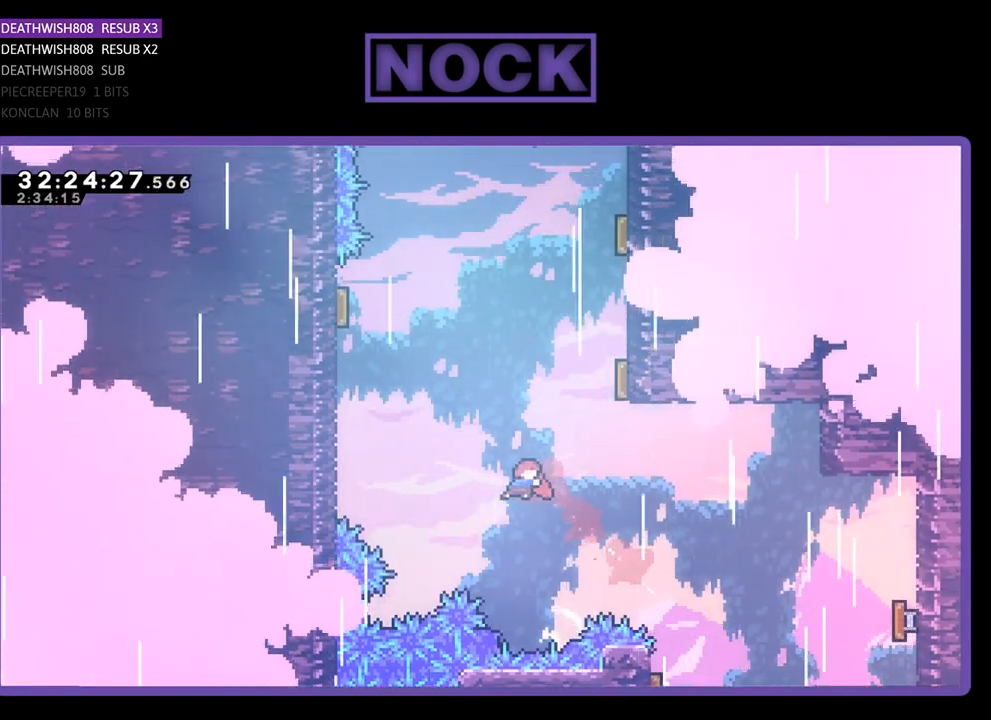
{"buttons": ["CIRCLE", "R2", "DPAD_UP", "DPAD_RIGHT"], "left_stick": "center", "events": [[67, "CIRCLE", "down"], [200, "DPAD_RIGHT", "up"], [400, "DPAD_RIGHT", "down"]]}
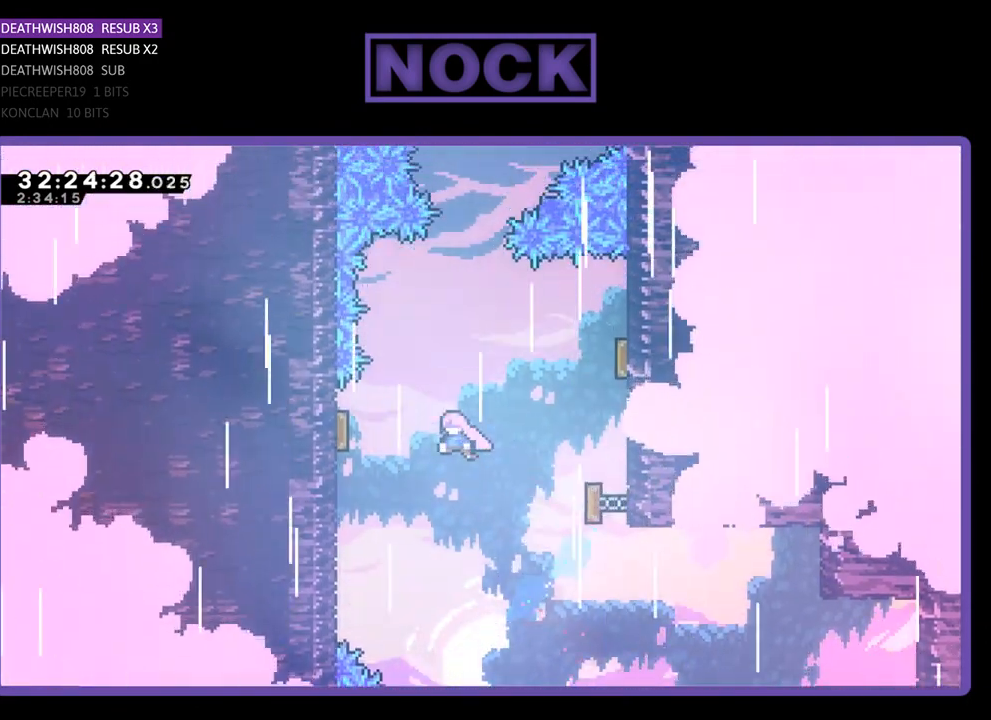
{"buttons": ["R2", "DPAD_RIGHT"], "left_stick": "center", "events": [[33, "CIRCLE", "up"], [100, "DPAD_LEFT", "down"], [100, "DPAD_RIGHT", "up"], [233, "DPAD_LEFT", "up"], [267, "DPAD_RIGHT", "down"], [400, "DPAD_UP", "up"]]}
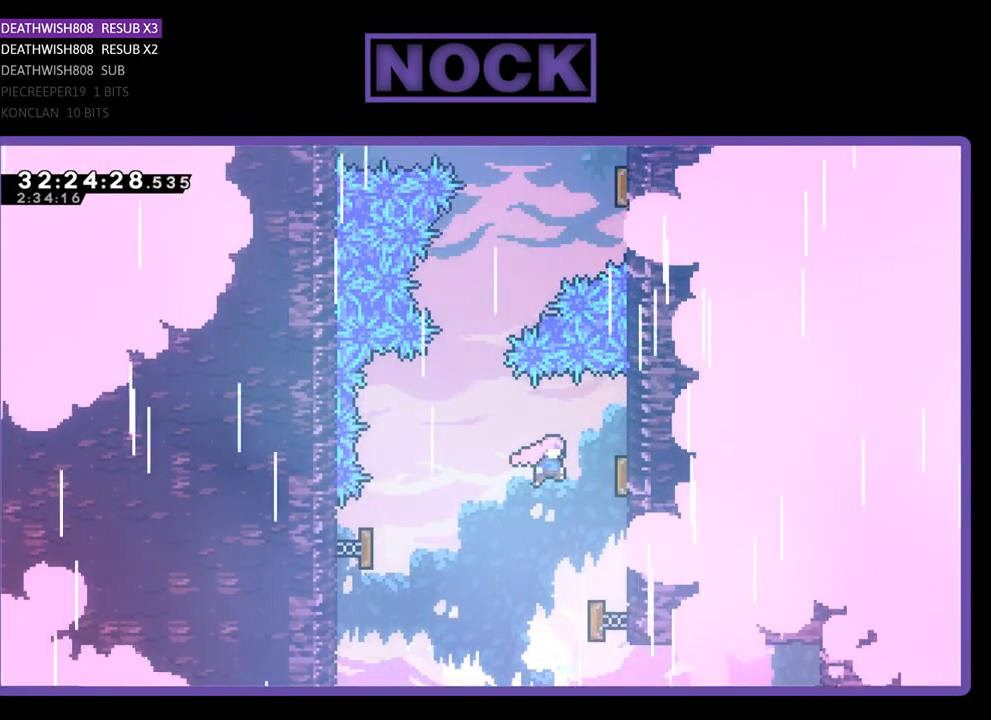
{"buttons": ["CIRCLE", "R2", "DPAD_UP", "DPAD_RIGHT"], "left_stick": "center", "events": [[67, "DPAD_RIGHT", "up"], [267, "DPAD_UP", "down"], [333, "CIRCLE", "down"], [400, "DPAD_RIGHT", "down"]]}
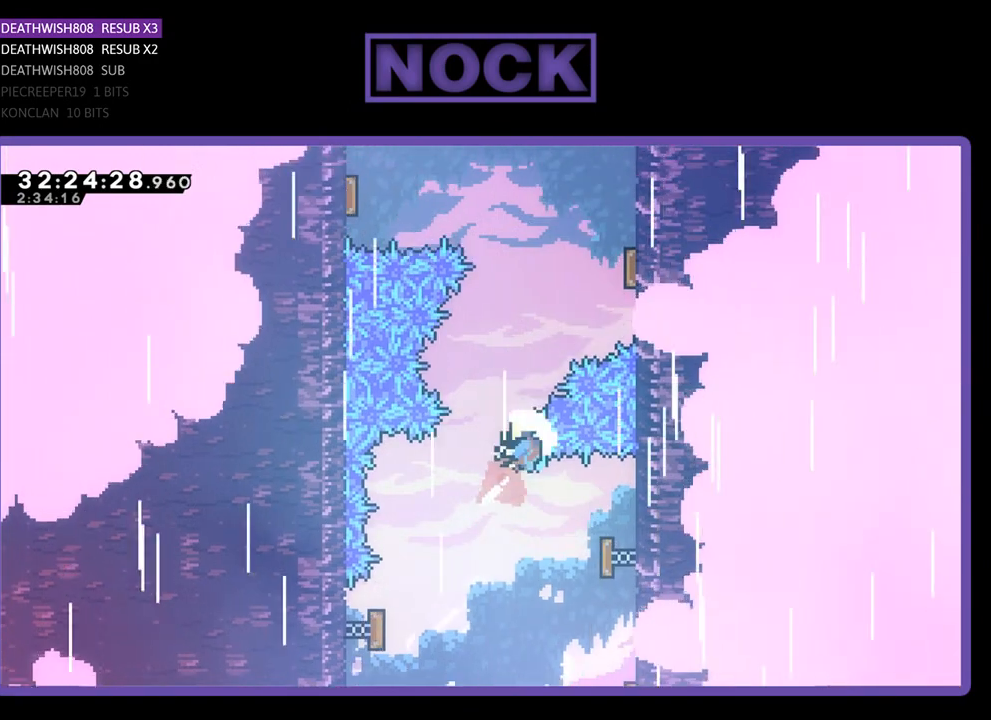
{"buttons": [], "left_stick": "center", "events": [[100, "CIRCLE", "up"], [300, "DPAD_RIGHT", "up"], [367, "DPAD_UP", "up"], [367, "R2", "up"]]}